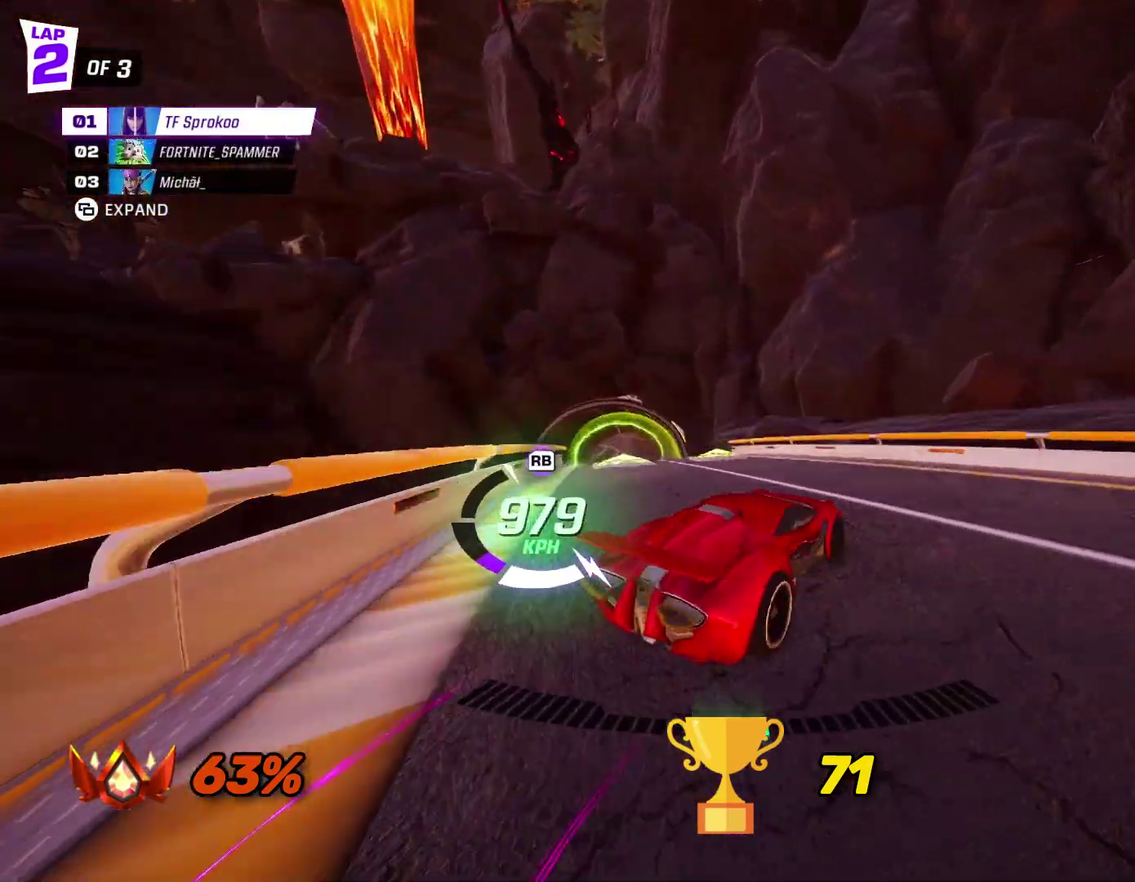
Gameplay with a controller (Xbox layout); each line is a JSON object with the inputs held at the frame after it. "events" lists button and stick changes between this image and that frame as [ms after this image, input, new state], when the widget could be followed in between. Not read: R3 right_stick.
{"buttons": ["X", "R2"], "left_stick": "left", "events": []}
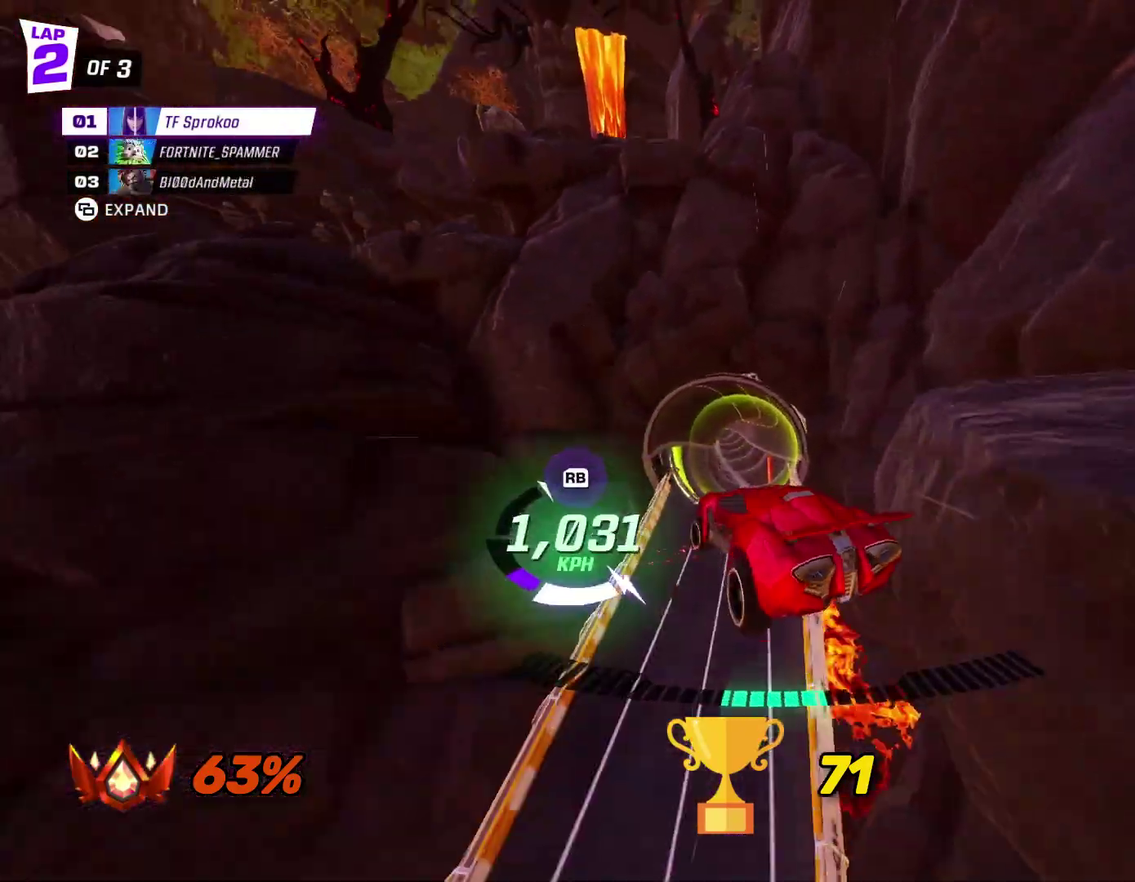
{"buttons": ["X", "R2"], "left_stick": "center", "events": [[433, "left_stick", "center"]]}
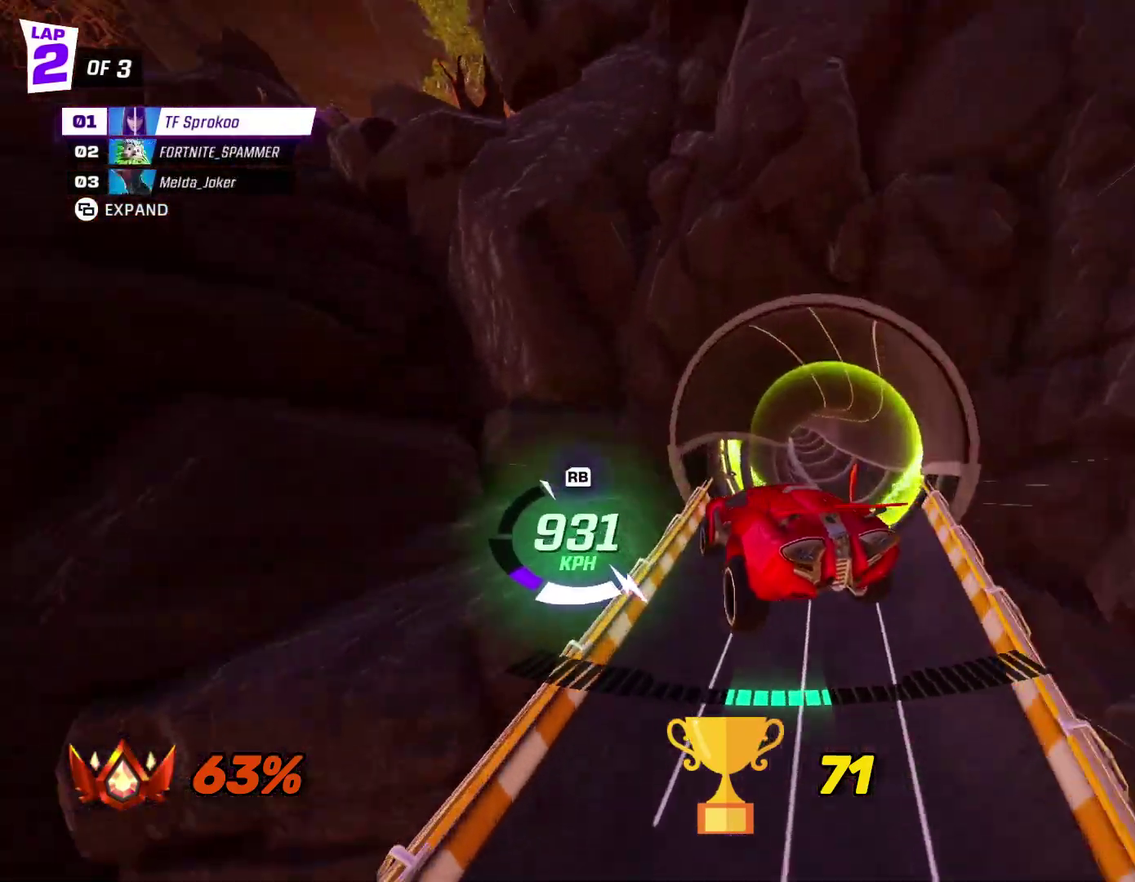
{"buttons": ["X", "R2"], "left_stick": "center", "events": [[67, "L1", "down"], [67, "left_stick", "right"], [133, "left_stick", "up-right"], [267, "L1", "up"], [300, "left_stick", "center"]]}
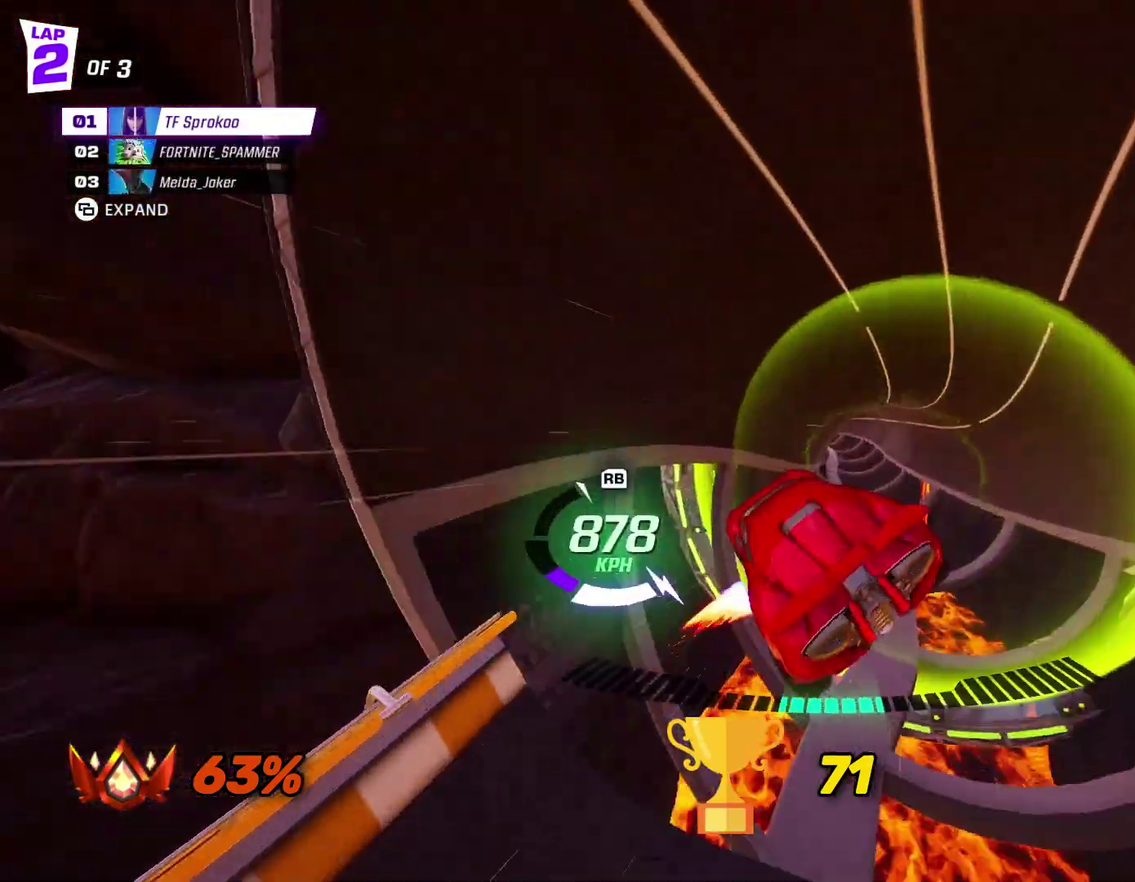
{"buttons": ["X", "R2"], "left_stick": "center", "events": [[167, "left_stick", "up-right"], [267, "left_stick", "up"], [333, "left_stick", "up-right"], [400, "left_stick", "up"], [467, "left_stick", "center"]]}
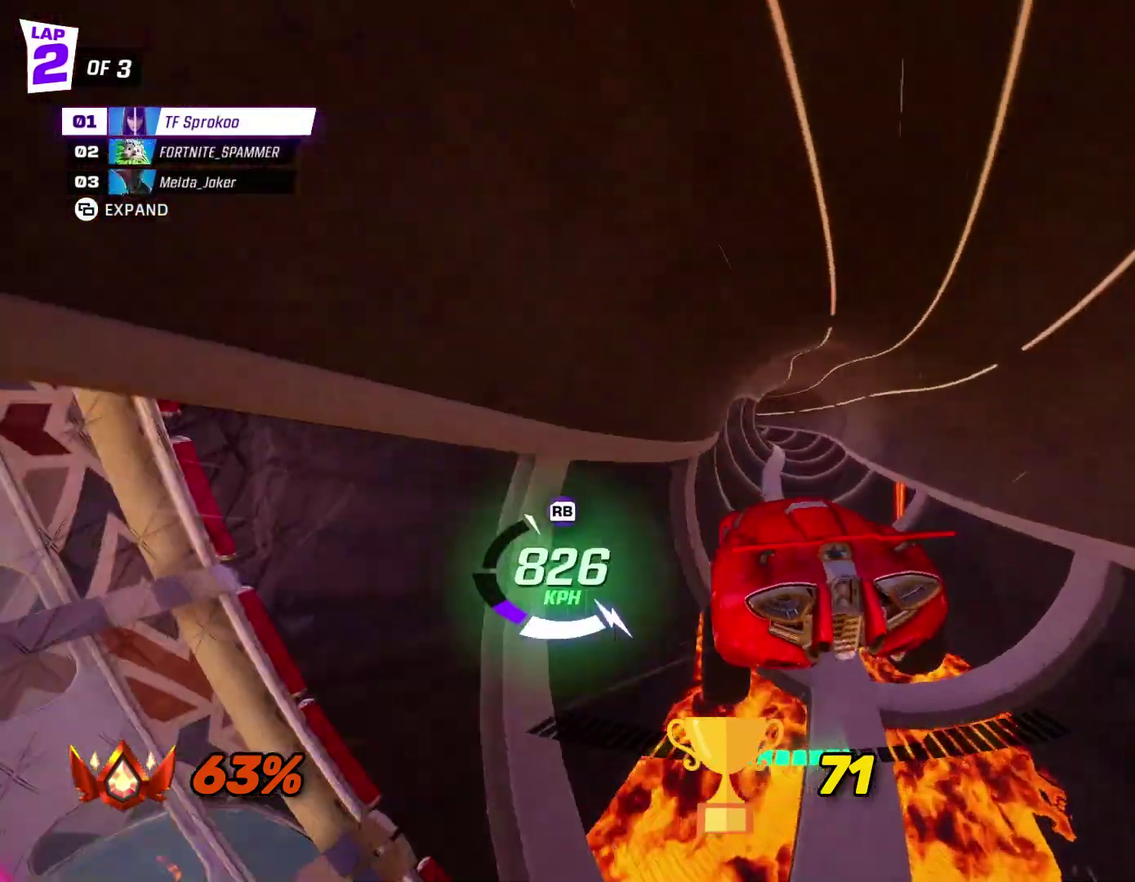
{"buttons": ["R2"], "left_stick": "center", "events": [[133, "left_stick", "down"], [233, "X", "up"], [267, "left_stick", "down-left"], [333, "left_stick", "center"]]}
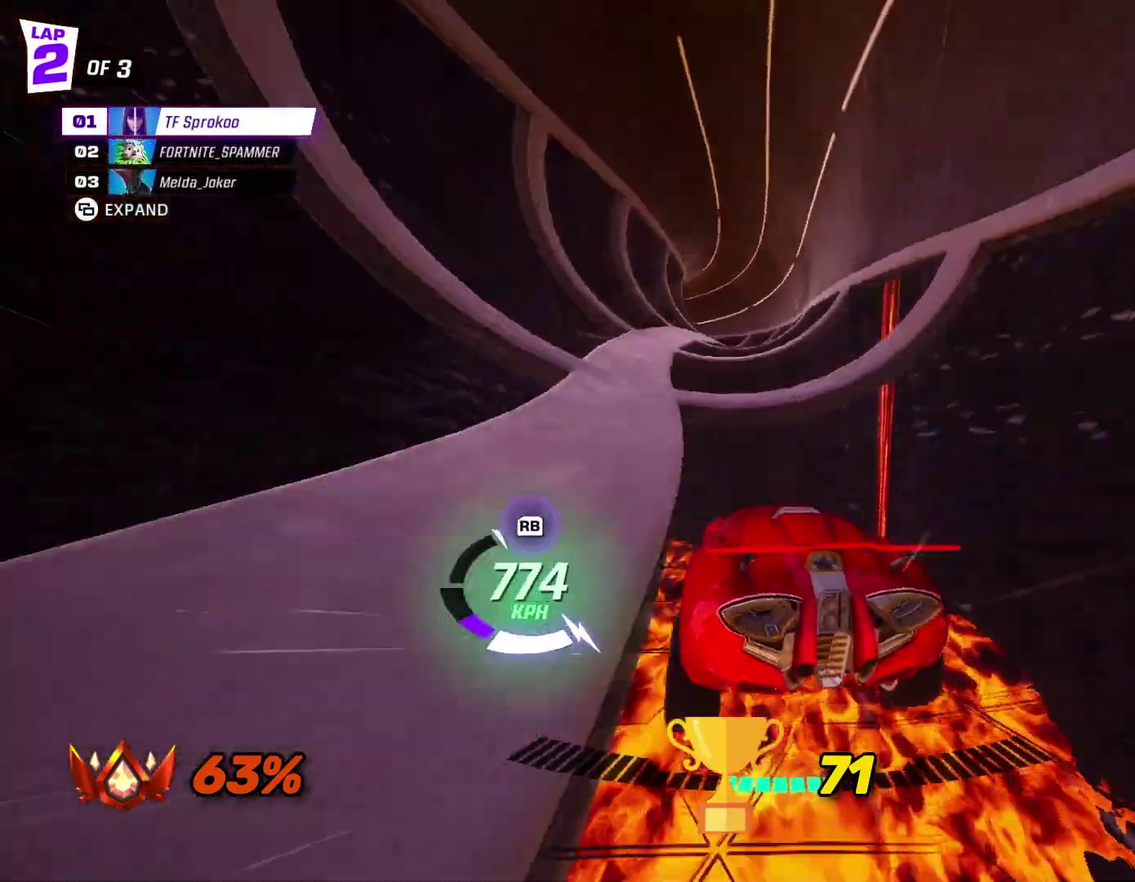
{"buttons": ["R2"], "left_stick": "center", "events": []}
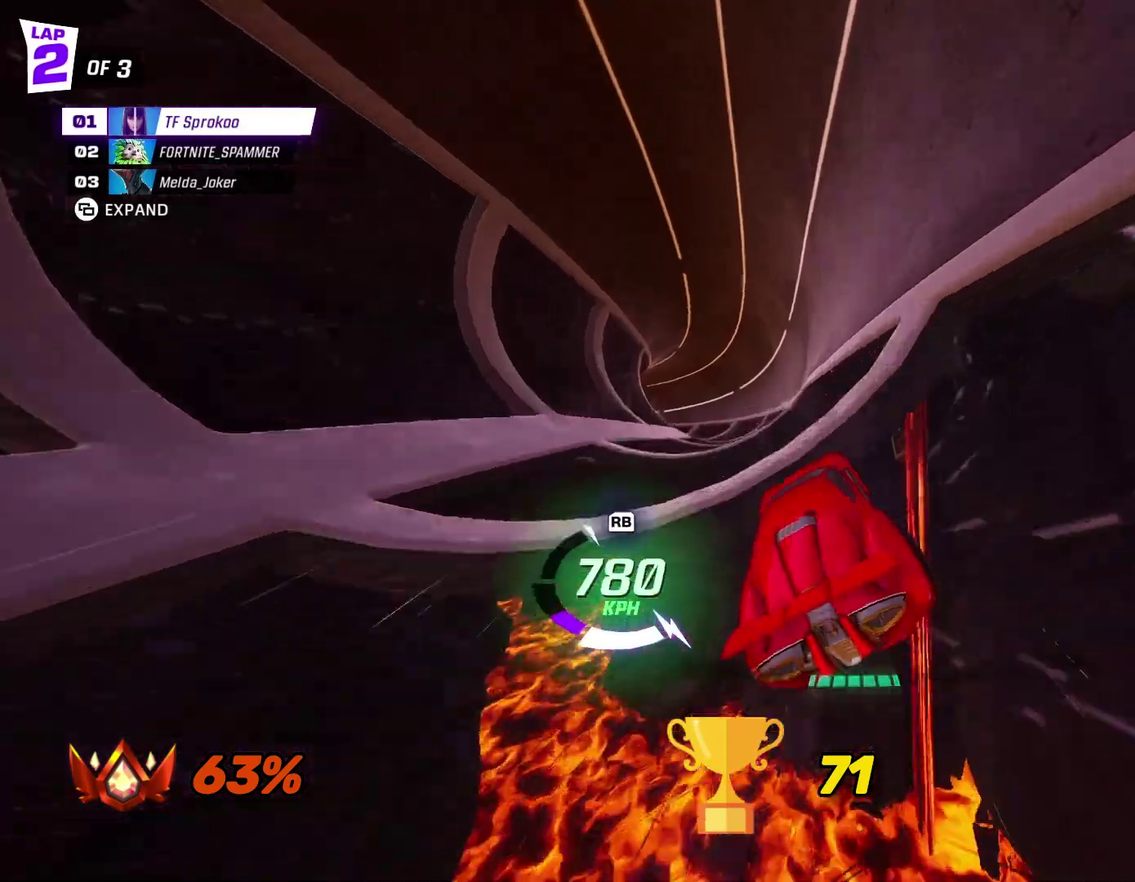
{"buttons": ["X", "R2"], "left_stick": "left", "events": [[33, "left_stick", "right"], [233, "left_stick", "center"], [367, "X", "down"], [367, "left_stick", "left"]]}
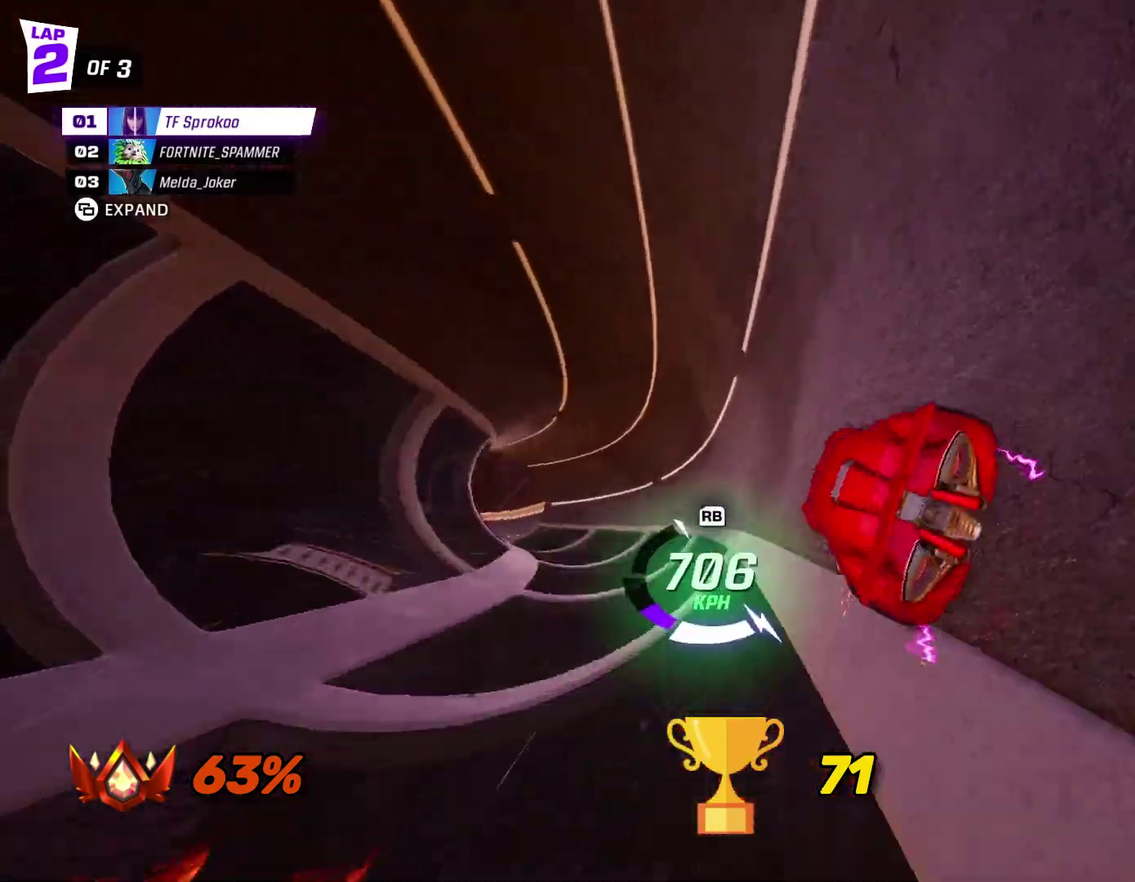
{"buttons": ["X", "R2"], "left_stick": "center", "events": [[167, "left_stick", "center"]]}
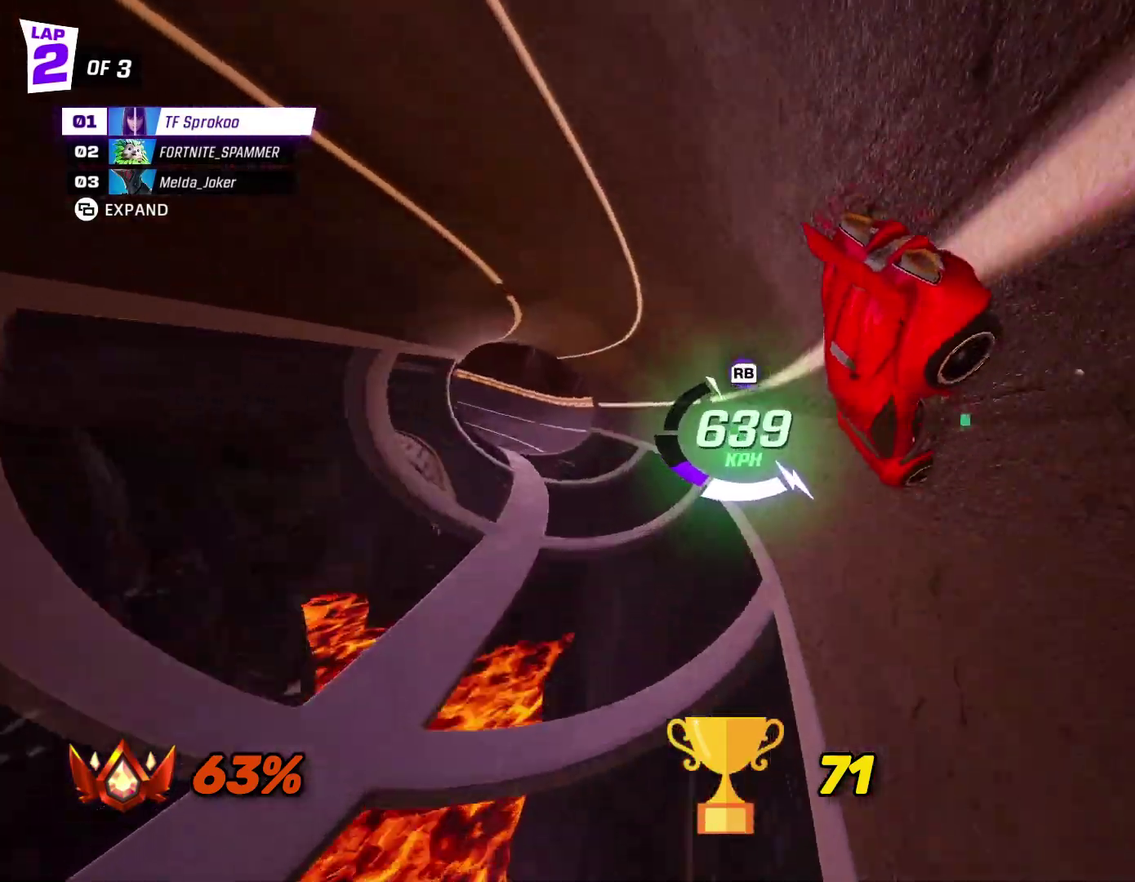
{"buttons": ["X", "R2"], "left_stick": "center", "events": [[267, "left_stick", "left"], [400, "left_stick", "center"]]}
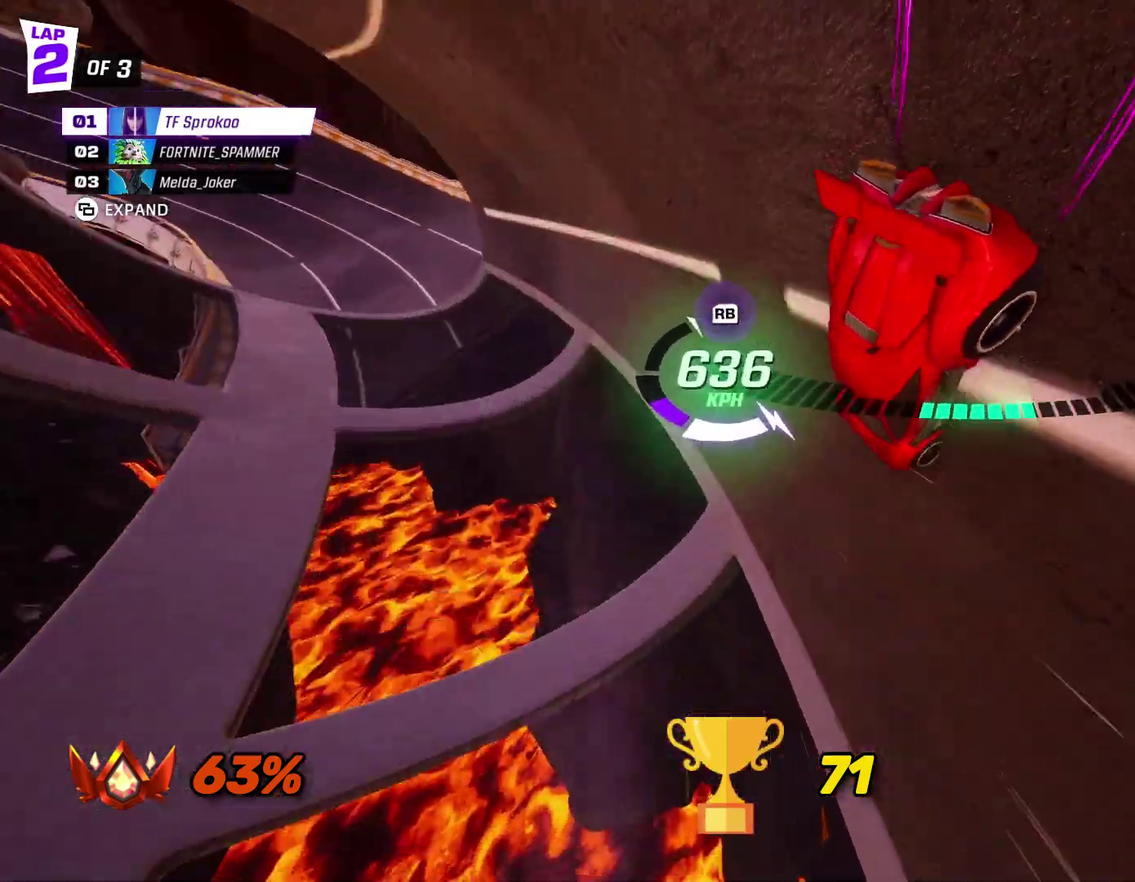
{"buttons": ["R2"], "left_stick": "right", "events": [[33, "left_stick", "left"], [133, "left_stick", "center"], [233, "X", "up"], [233, "left_stick", "right"], [367, "X", "down"], [500, "X", "up"]]}
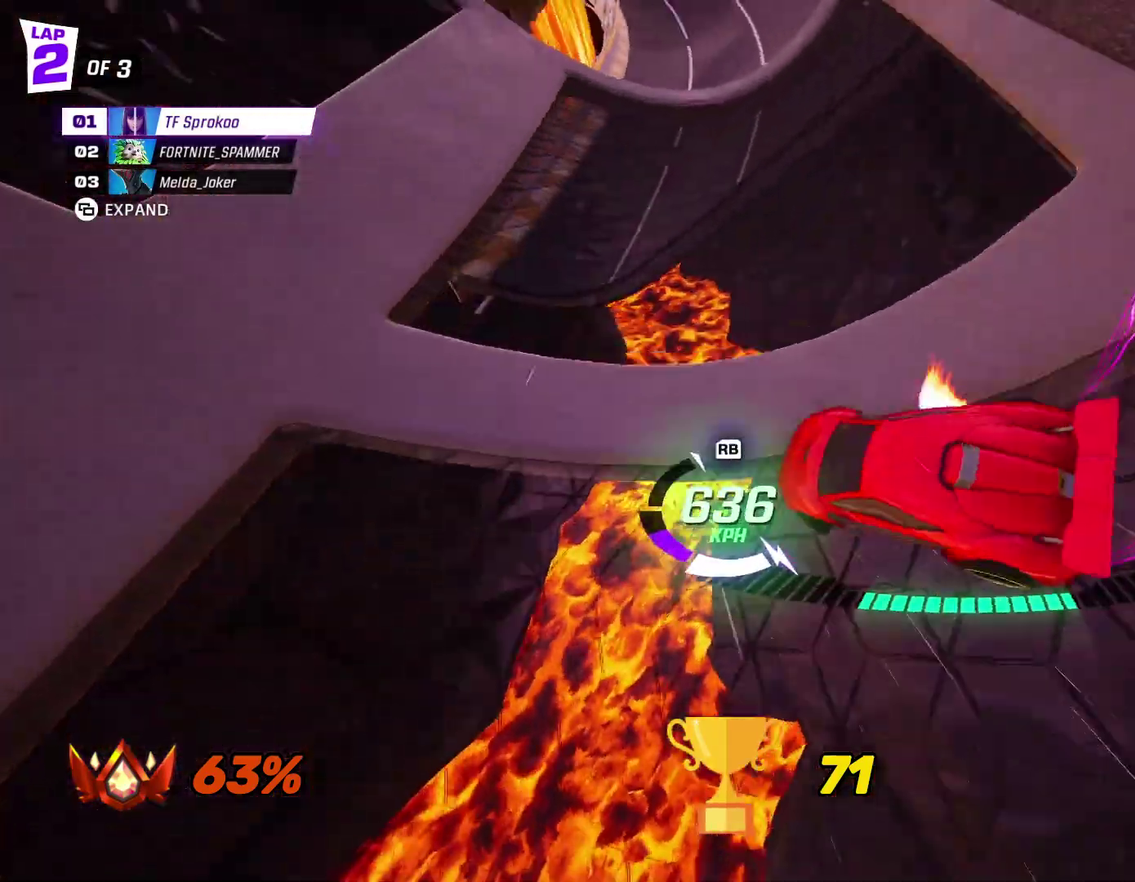
{"buttons": ["R2"], "left_stick": "right", "events": []}
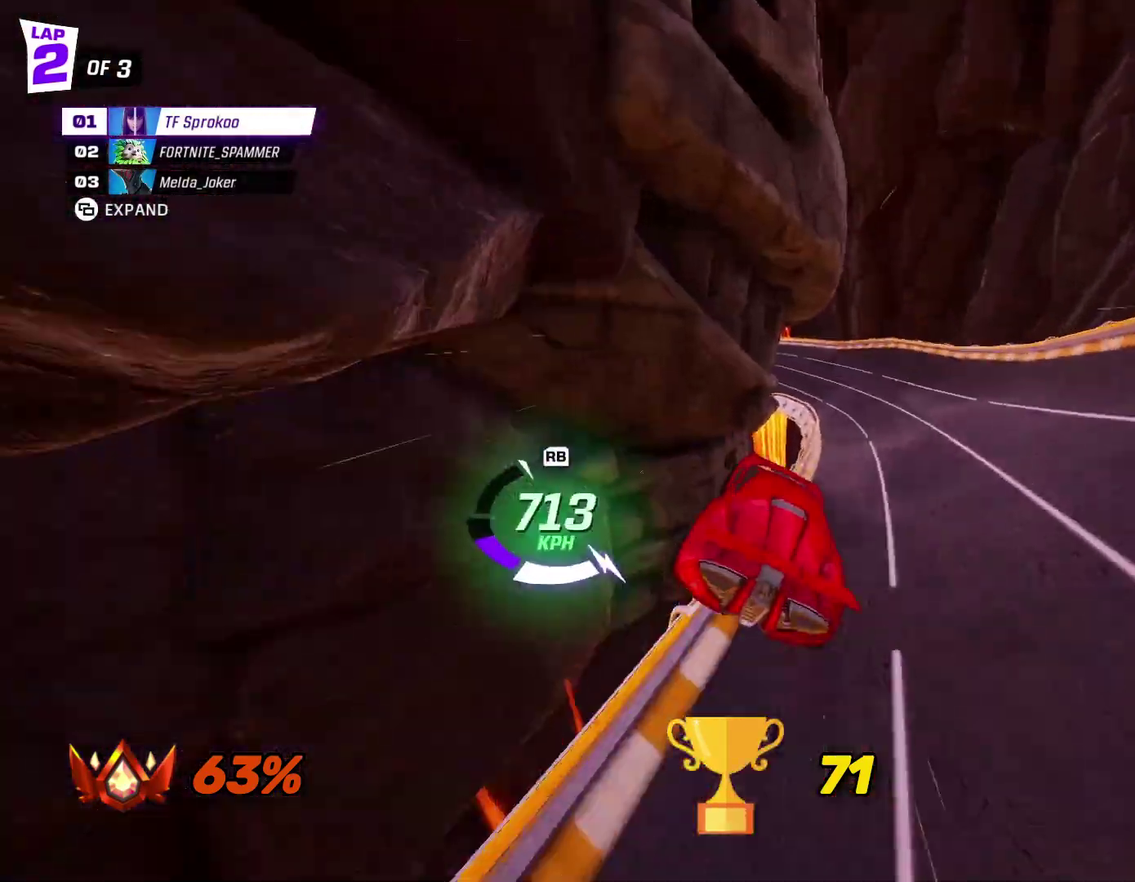
{"buttons": ["R2"], "left_stick": "down-left", "events": [[233, "left_stick", "down-right"], [300, "left_stick", "down"], [333, "L1", "down"], [467, "L1", "up"], [467, "left_stick", "down-left"]]}
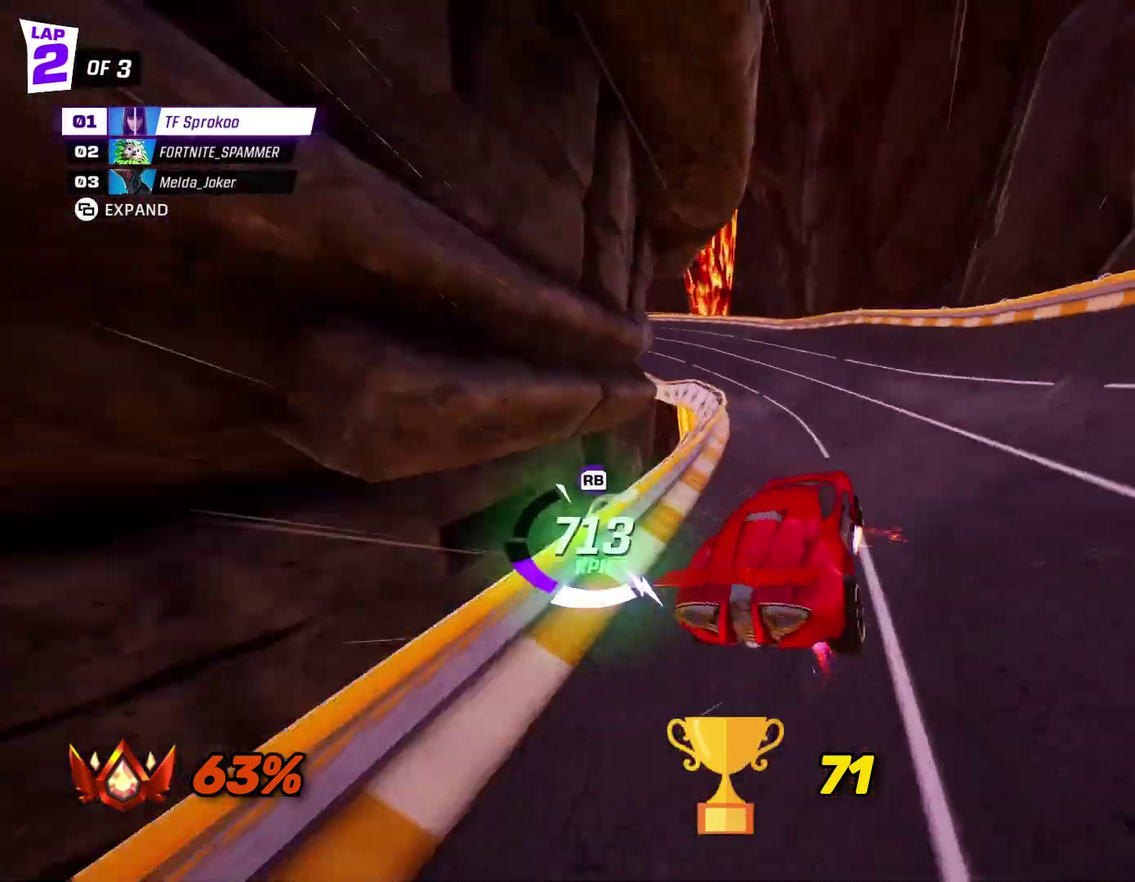
{"buttons": ["X", "R2"], "left_stick": "left", "events": [[33, "left_stick", "left"], [133, "X", "down"]]}
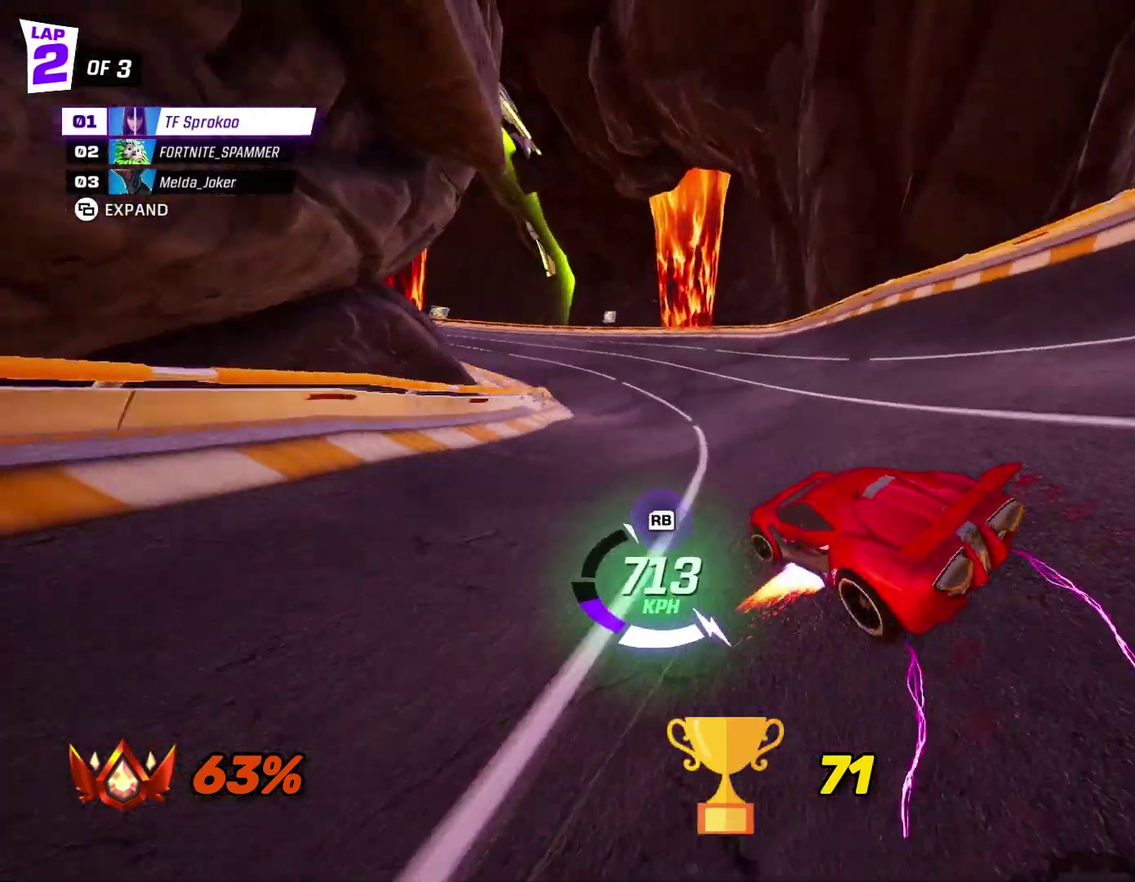
{"buttons": ["X", "R2"], "left_stick": "center", "events": [[167, "left_stick", "center"]]}
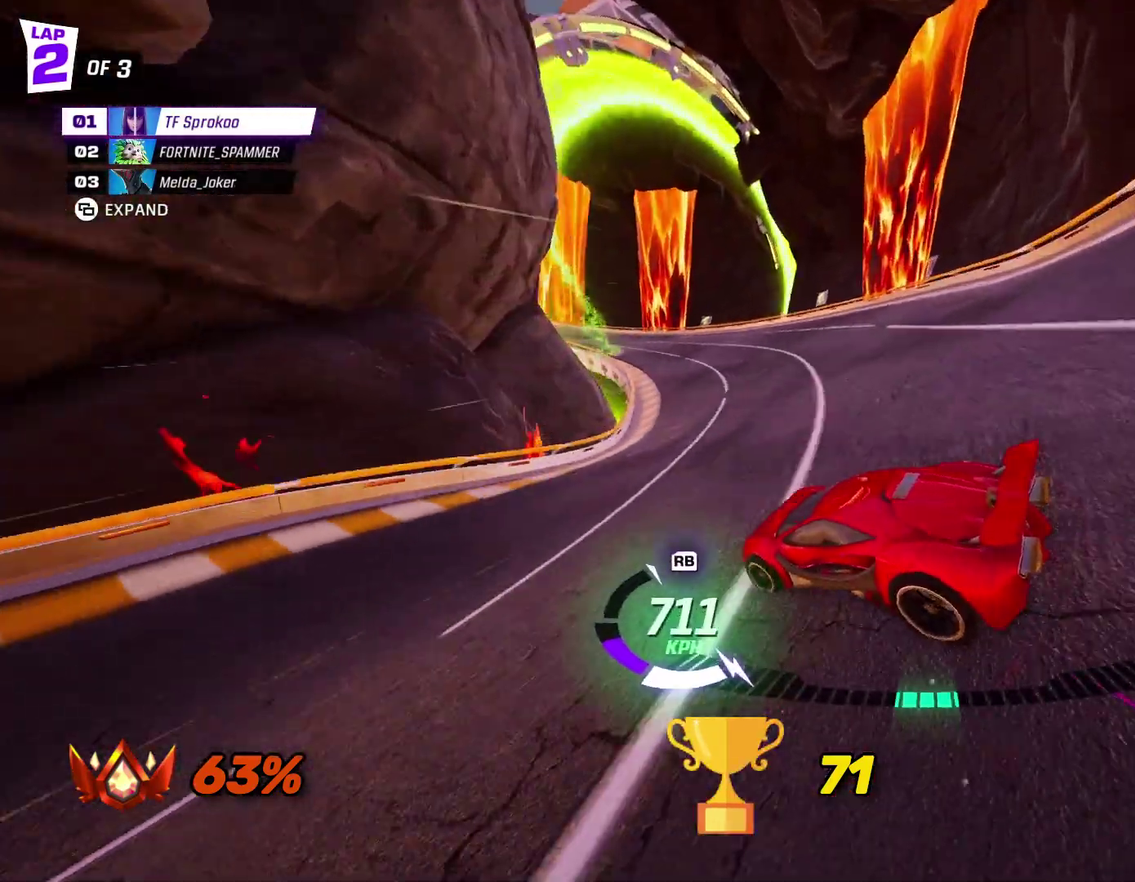
{"buttons": ["X", "R2"], "left_stick": "center", "events": [[100, "left_stick", "left"], [267, "left_stick", "center"], [333, "left_stick", "left"], [467, "left_stick", "center"]]}
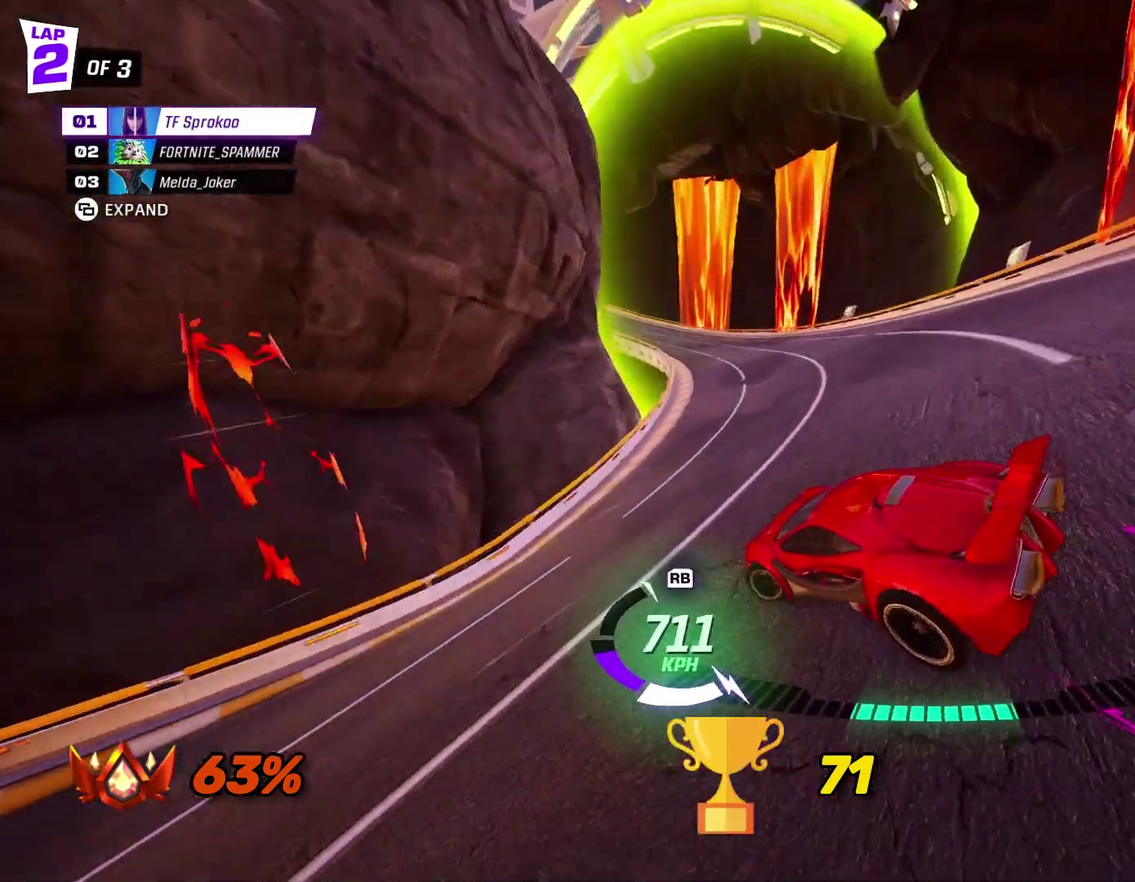
{"buttons": ["X", "R2"], "left_stick": "left", "events": [[33, "left_stick", "left"], [167, "left_stick", "center"], [267, "left_stick", "left"], [367, "left_stick", "center"], [433, "left_stick", "left"]]}
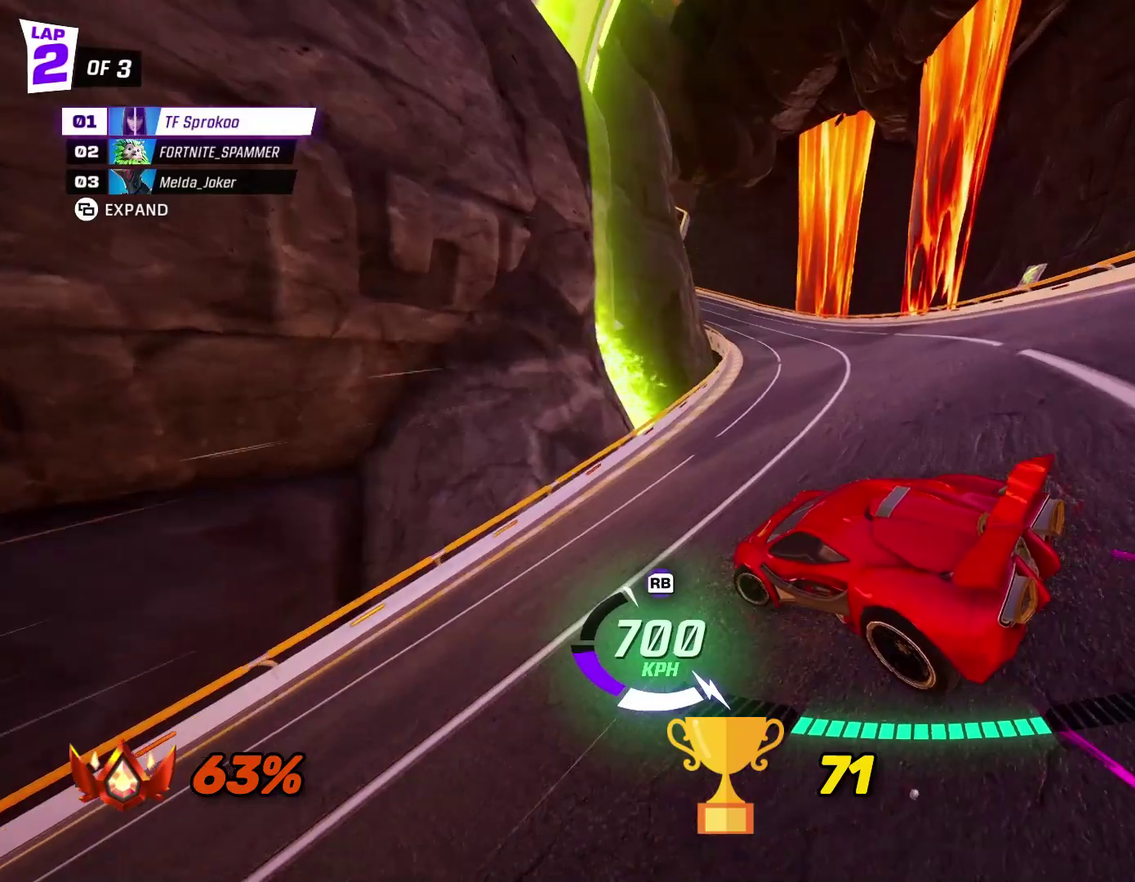
{"buttons": ["R2"], "left_stick": "center", "events": [[67, "left_stick", "center"], [100, "X", "up"], [167, "left_stick", "right"], [267, "X", "down"], [400, "left_stick", "center"], [467, "X", "up"]]}
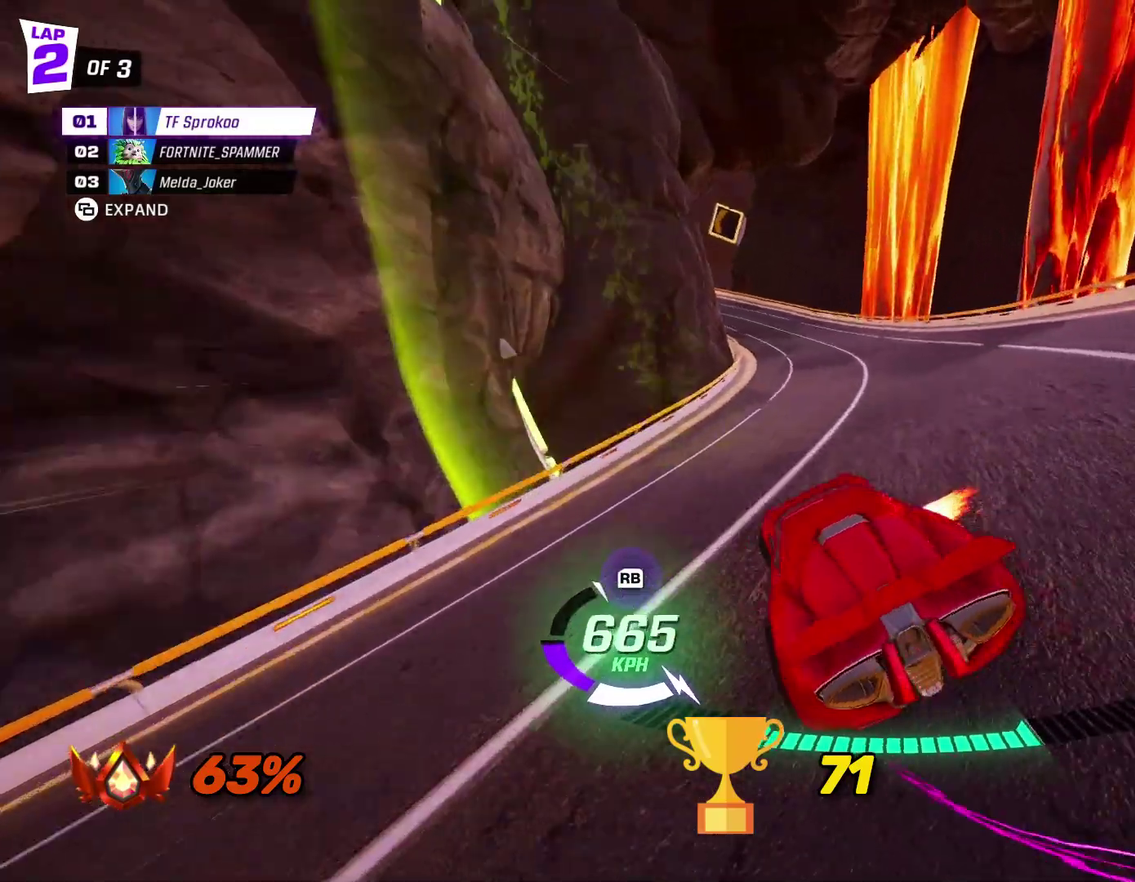
{"buttons": ["X", "R2"], "left_stick": "left", "events": [[33, "left_stick", "left"], [133, "X", "down"]]}
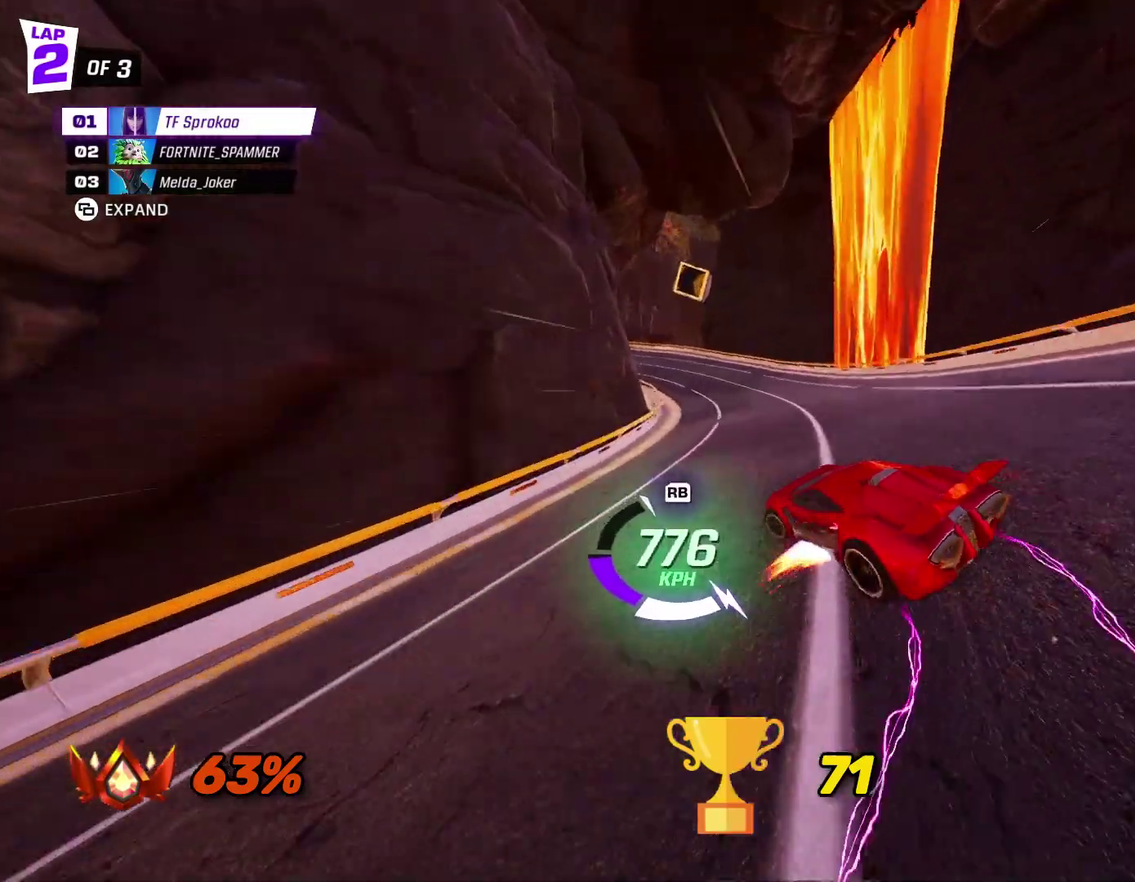
{"buttons": ["X", "R2"], "left_stick": "left", "events": [[67, "left_stick", "center"], [367, "left_stick", "left"]]}
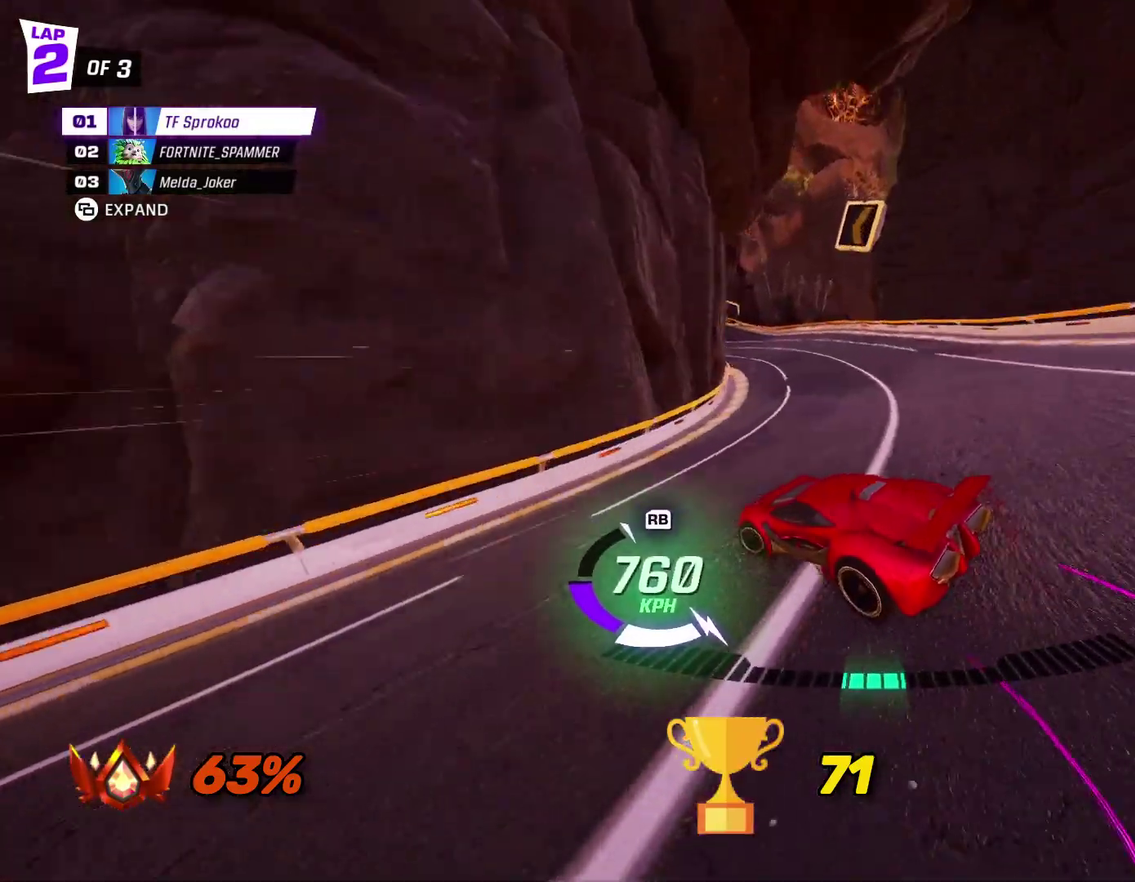
{"buttons": ["X", "R2"], "left_stick": "left", "events": [[33, "left_stick", "center"], [167, "left_stick", "left"], [333, "left_stick", "center"], [433, "left_stick", "left"]]}
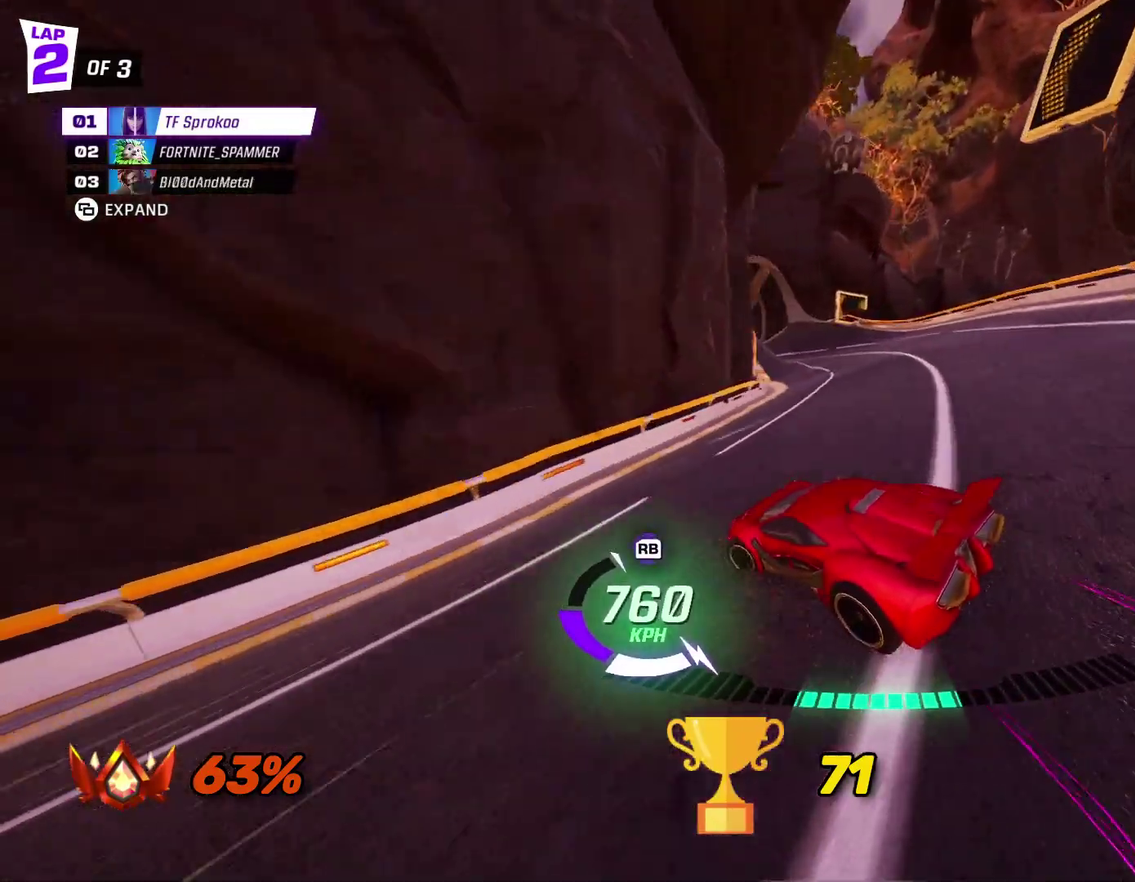
{"buttons": ["X", "R2"], "left_stick": "center", "events": [[67, "left_stick", "center"], [167, "left_stick", "left"], [467, "left_stick", "center"]]}
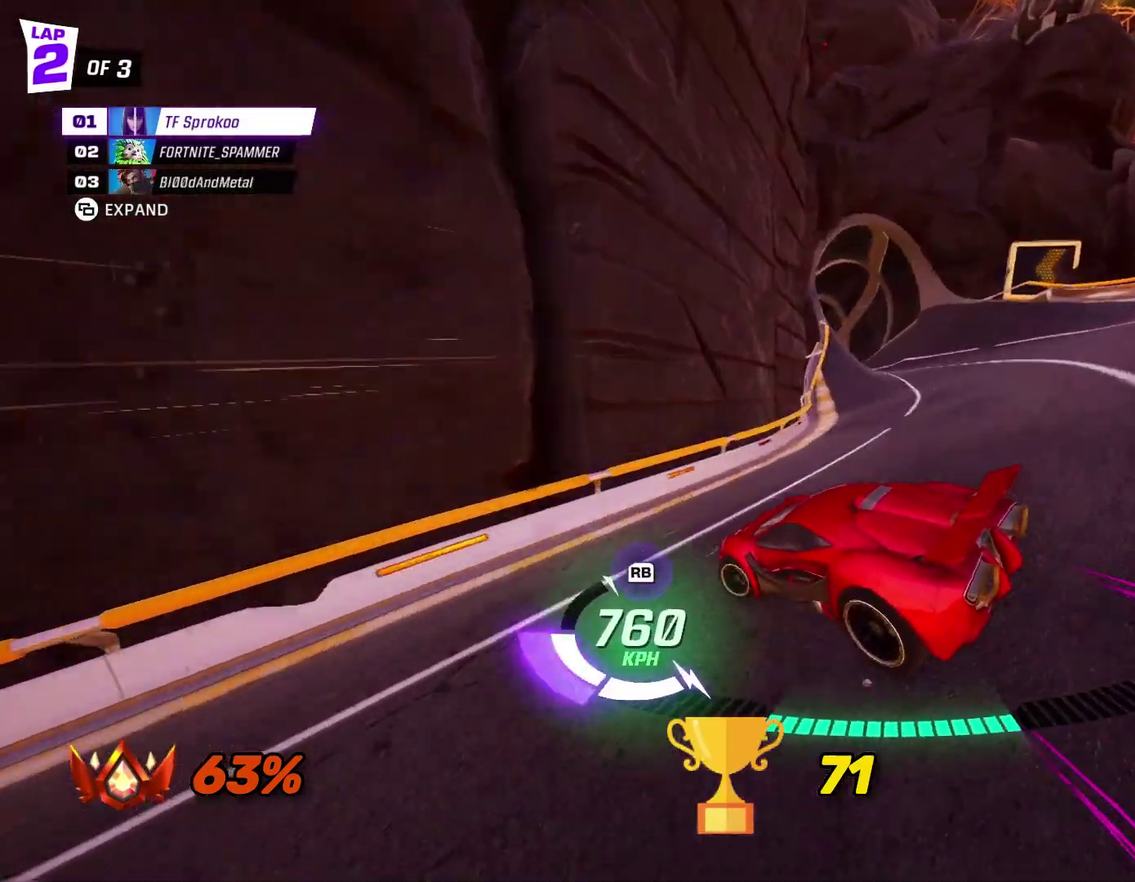
{"buttons": ["A", "X", "L1", "R2"], "left_stick": "up-right", "events": [[67, "left_stick", "left"], [167, "A", "down"], [367, "left_stick", "up-right"], [467, "L1", "down"]]}
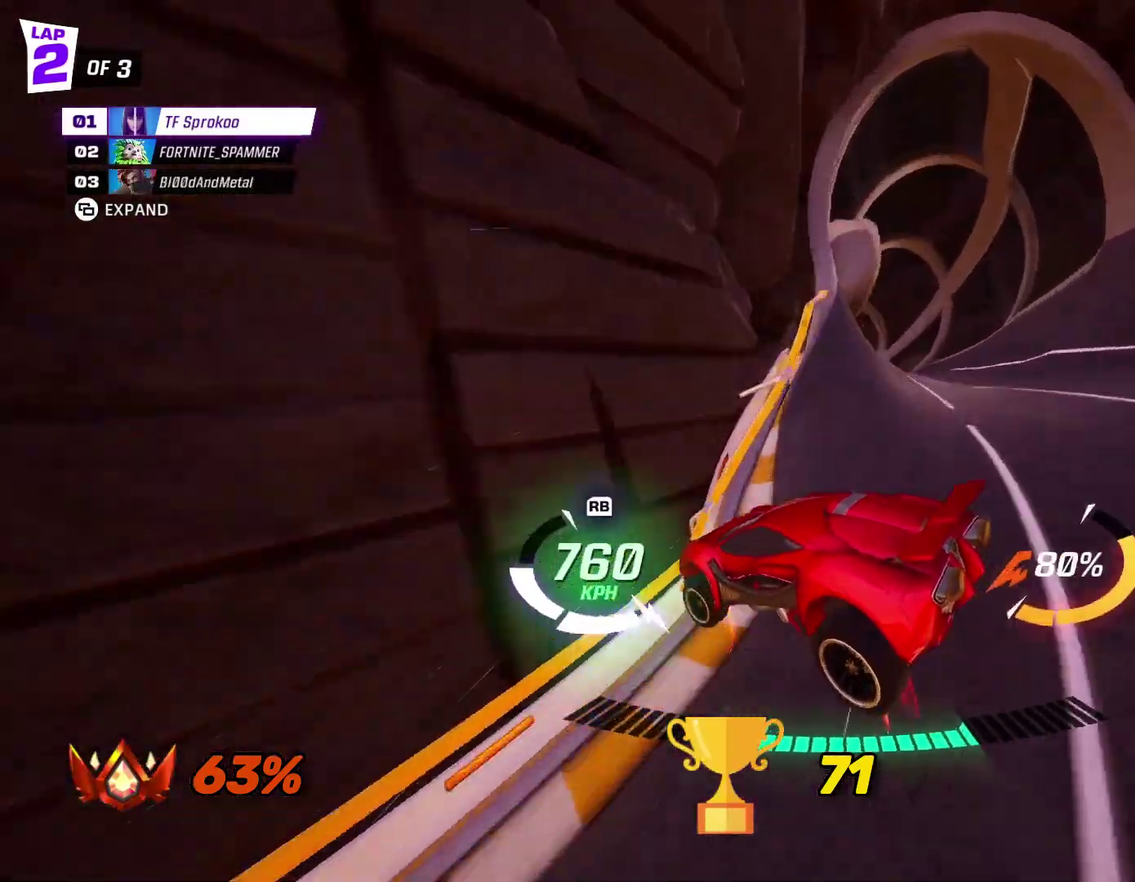
{"buttons": ["X", "R2"], "left_stick": "up-left", "events": [[167, "L1", "up"], [167, "left_stick", "left"], [233, "left_stick", "down-left"], [267, "A", "up"], [367, "left_stick", "left"], [467, "left_stick", "up-left"]]}
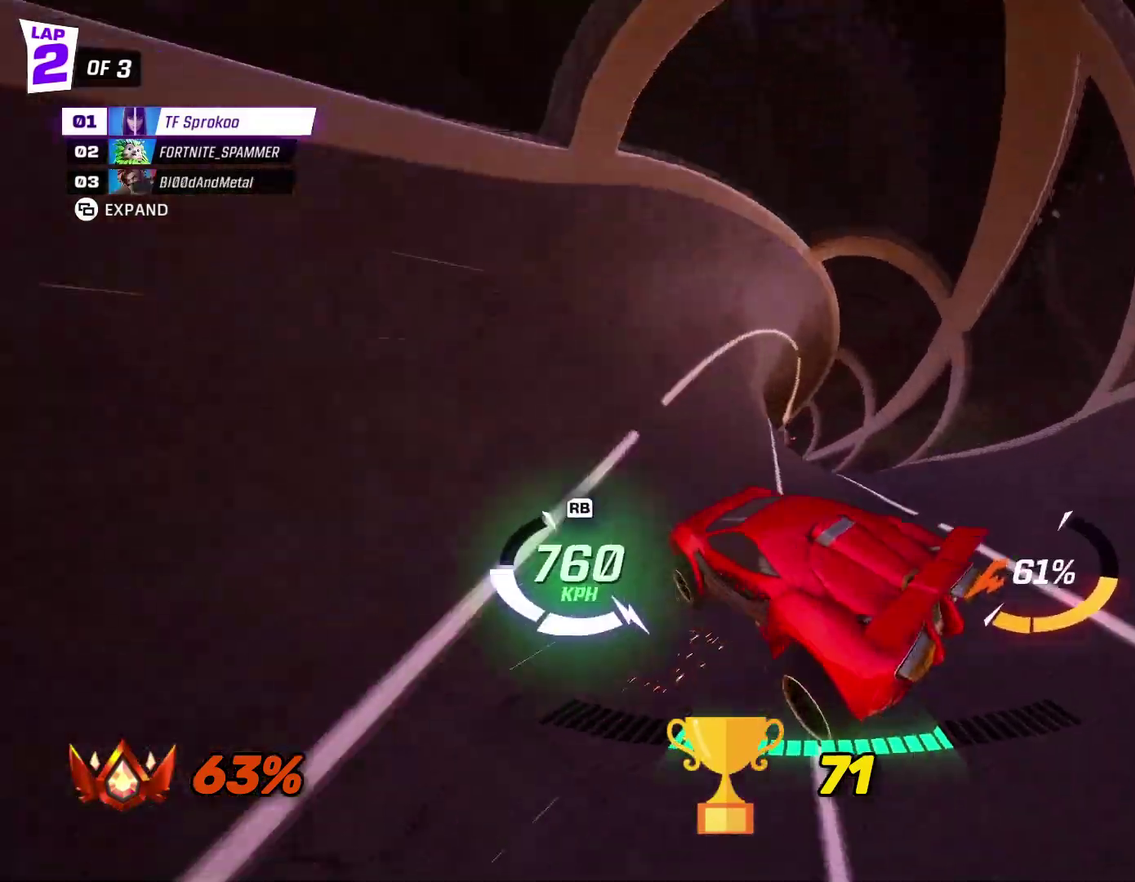
{"buttons": ["X", "R2"], "left_stick": "left", "events": [[67, "left_stick", "up"], [367, "left_stick", "left"]]}
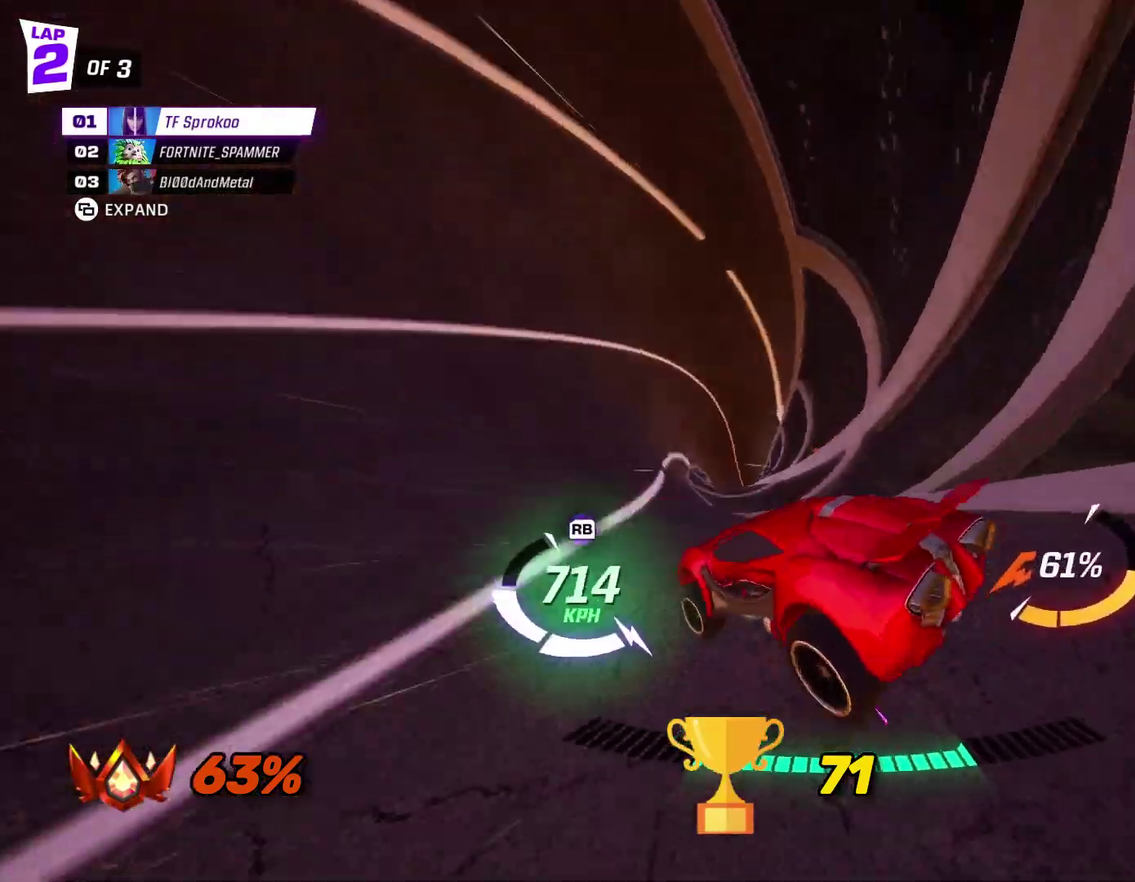
{"buttons": ["X", "R2"], "left_stick": "down-left", "events": [[133, "left_stick", "down-left"]]}
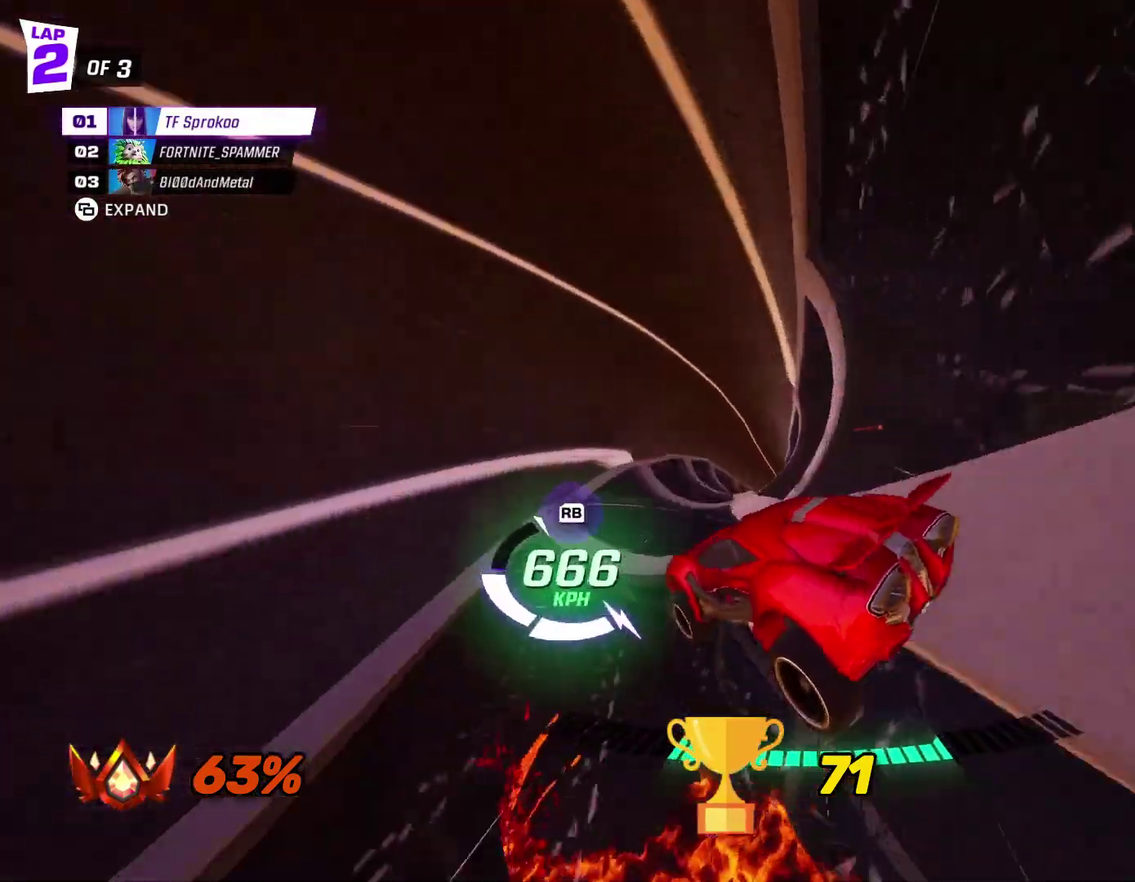
{"buttons": ["X", "R2"], "left_stick": "right", "events": [[100, "left_stick", "left"], [167, "left_stick", "right"], [233, "X", "up"], [433, "X", "down"]]}
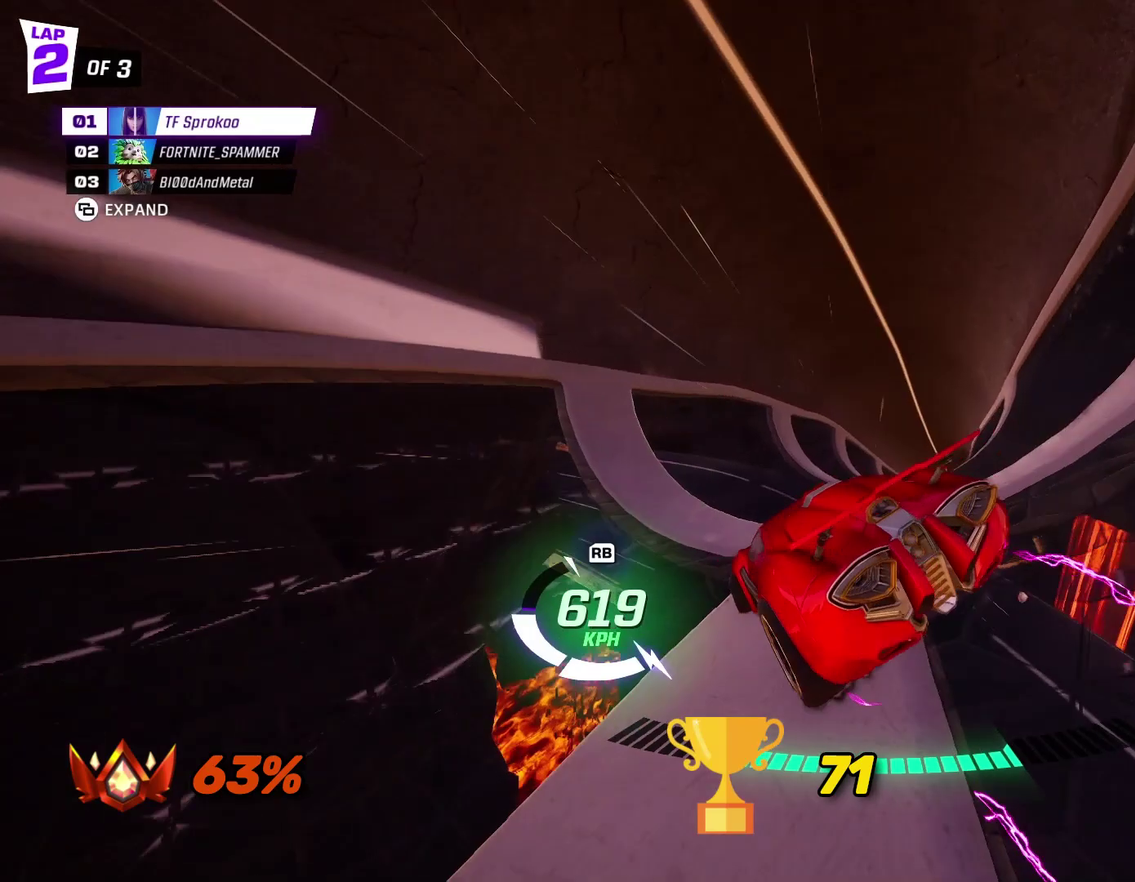
{"buttons": ["X", "R2"], "left_stick": "right", "events": []}
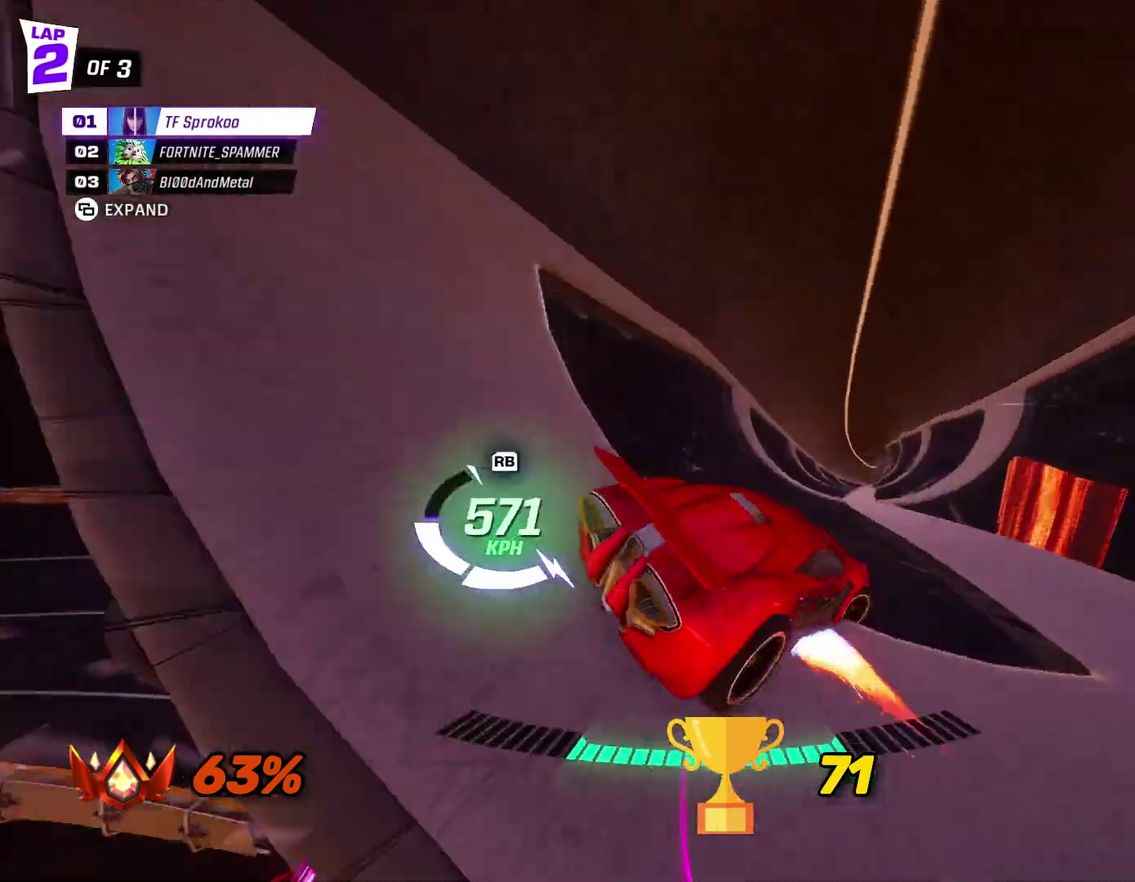
{"buttons": ["X", "R2"], "left_stick": "right", "events": [[33, "left_stick", "center"], [500, "left_stick", "right"]]}
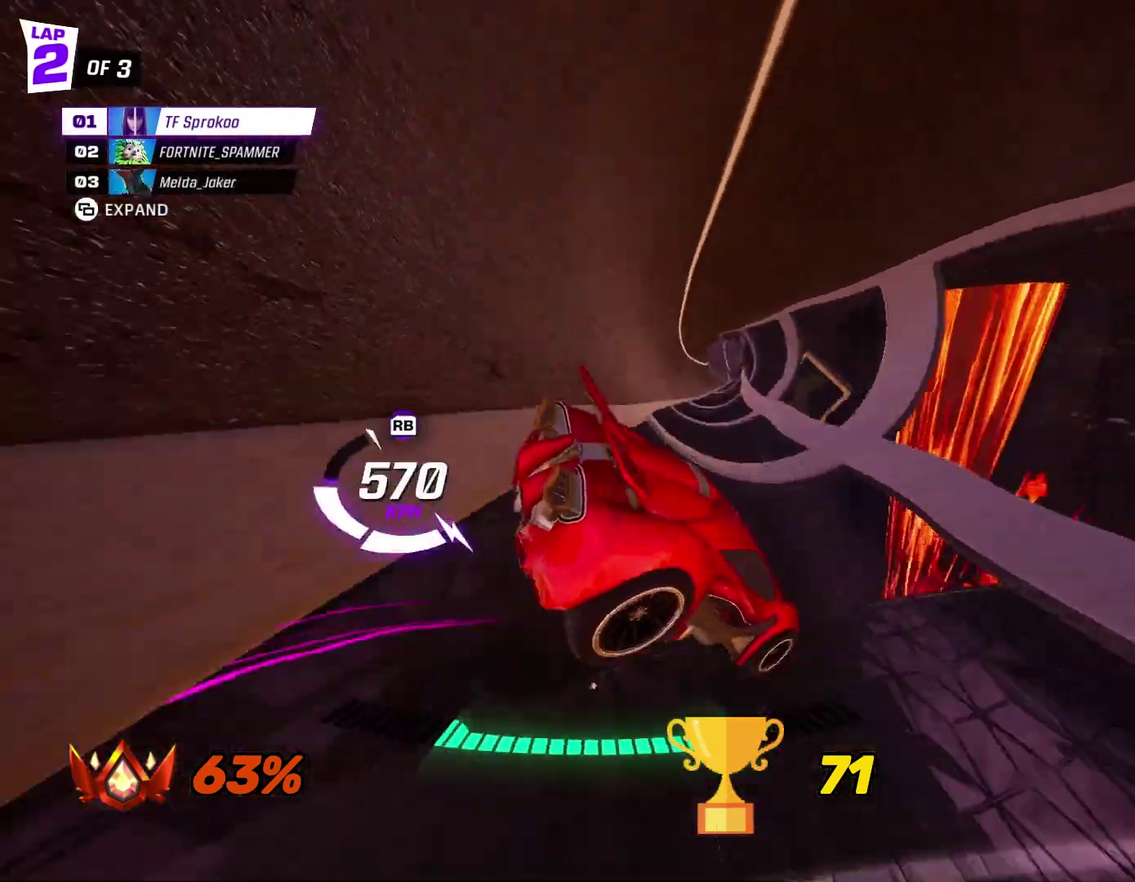
{"buttons": ["R2"], "left_stick": "center", "events": [[100, "left_stick", "center"], [267, "X", "up"], [267, "left_stick", "right"], [367, "left_stick", "center"]]}